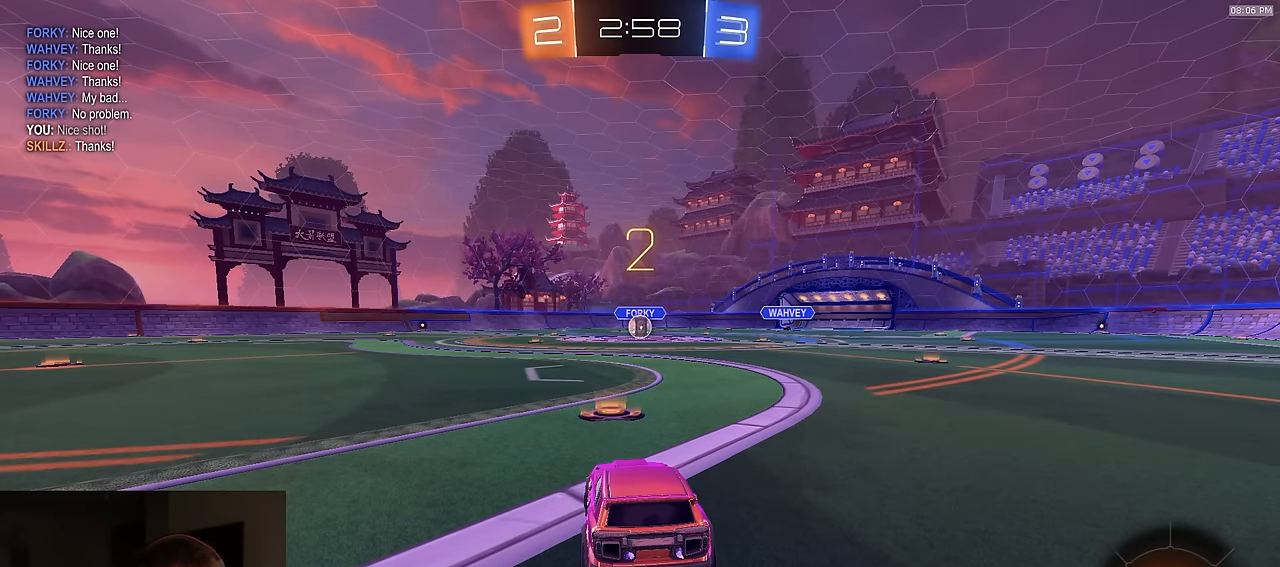
Gameplay with a controller (PlayStation layout); each line is a JSON object with the inputs held at the frame after it. "events" lists button and stick changes between this image and that frame as [ms after this image, input, new state], when the widget could be followed in between.
{"buttons": ["R1", "R2"], "left_stick": "center", "right_stick": "center", "events": []}
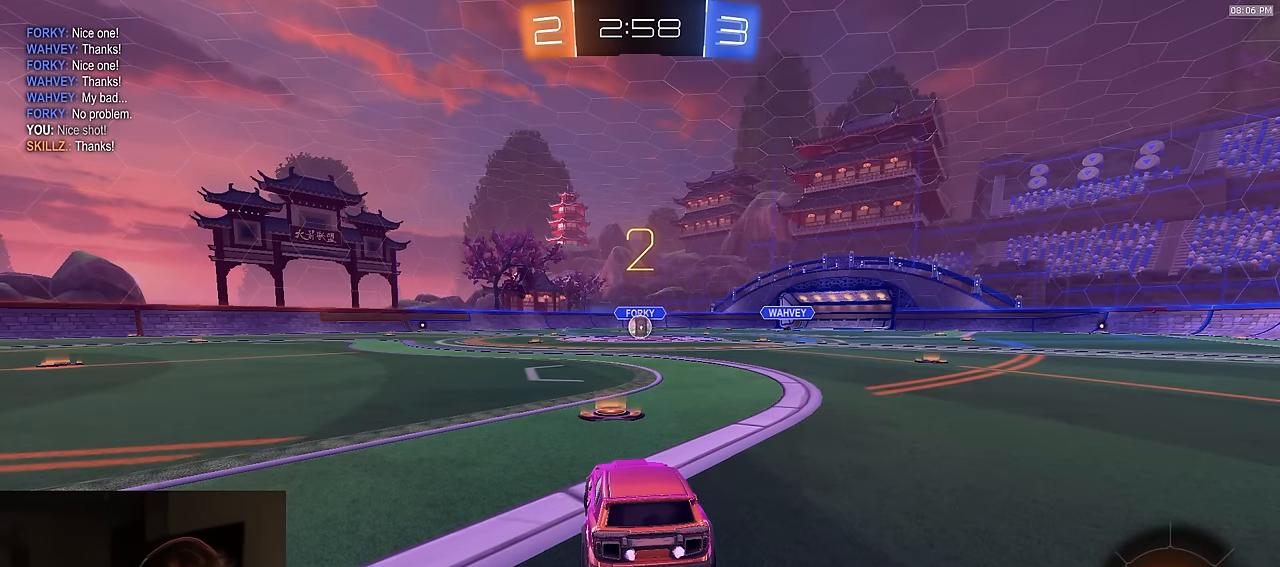
{"buttons": ["R1", "R2"], "left_stick": "center", "right_stick": "center", "events": []}
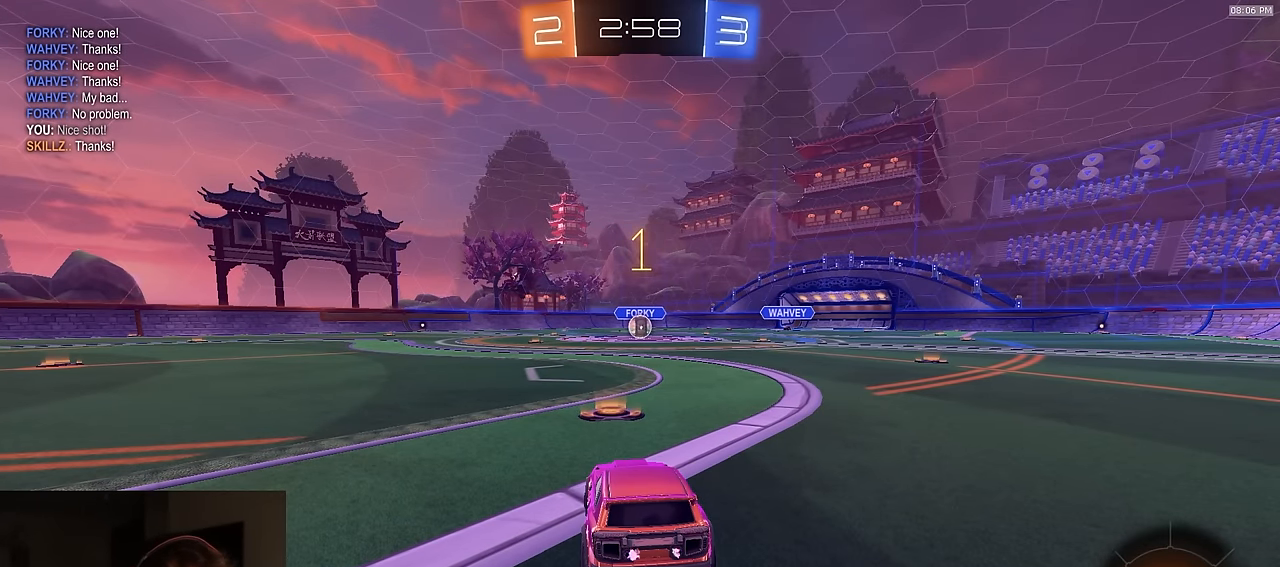
{"buttons": ["R1", "R2"], "left_stick": "center", "right_stick": "center", "events": []}
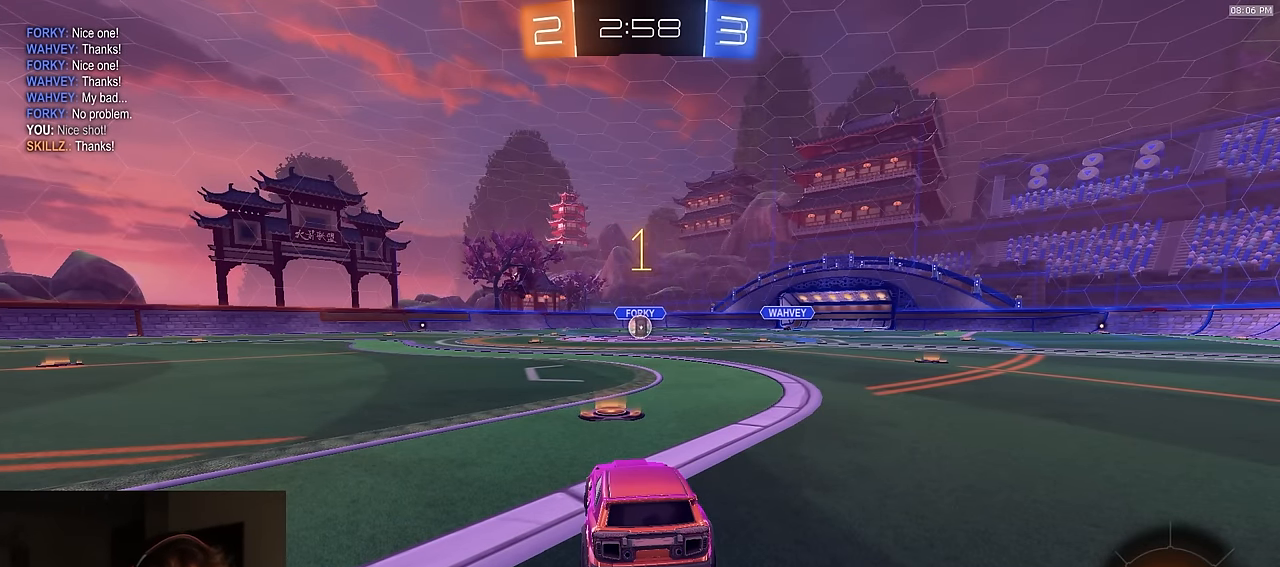
{"buttons": ["CROSS", "L1", "R1", "R2"], "left_stick": "up", "right_stick": "center", "events": [[350, "left_stick", "down-right"], [400, "CROSS", "down"], [467, "CROSS", "up"], [467, "L1", "down"], [467, "left_stick", "up"], [500, "CROSS", "down"]]}
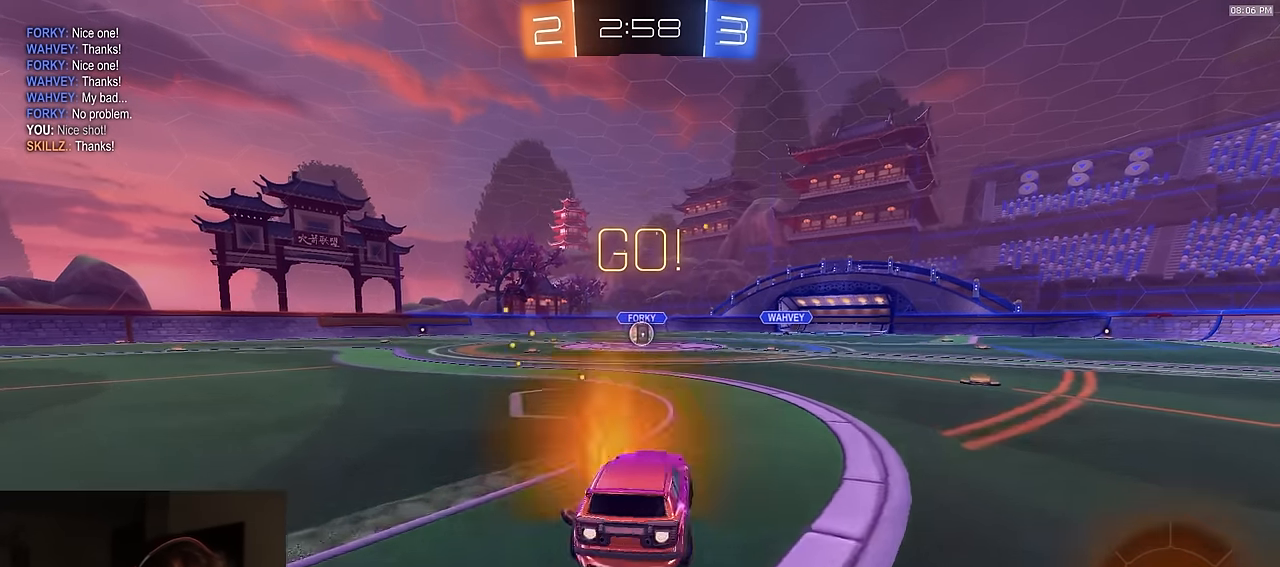
{"buttons": ["L1", "R1", "R2"], "left_stick": "down-left", "right_stick": "center", "events": [[50, "left_stick", "down"], [217, "left_stick", "down-left"], [417, "CROSS", "up"]]}
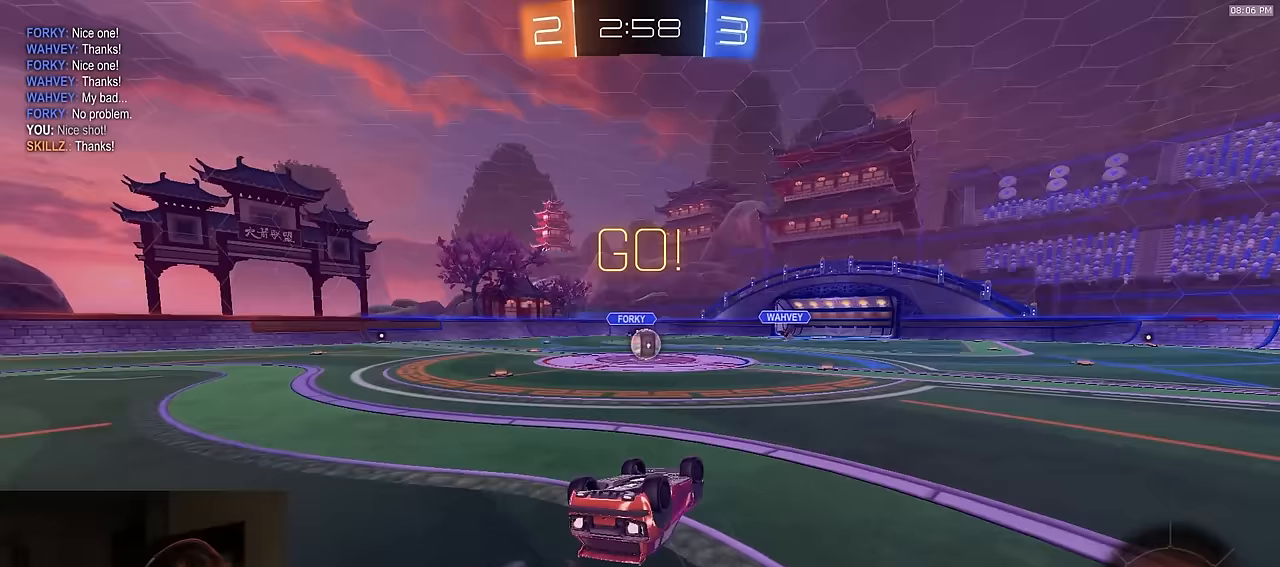
{"buttons": ["R2"], "left_stick": "right", "right_stick": "center", "events": [[133, "TRIANGLE", "down"], [233, "L3", "down"], [267, "TRIANGLE", "up"], [350, "L3", "up"], [400, "L1", "up"], [400, "left_stick", "center"], [450, "R1", "up"], [500, "left_stick", "right"]]}
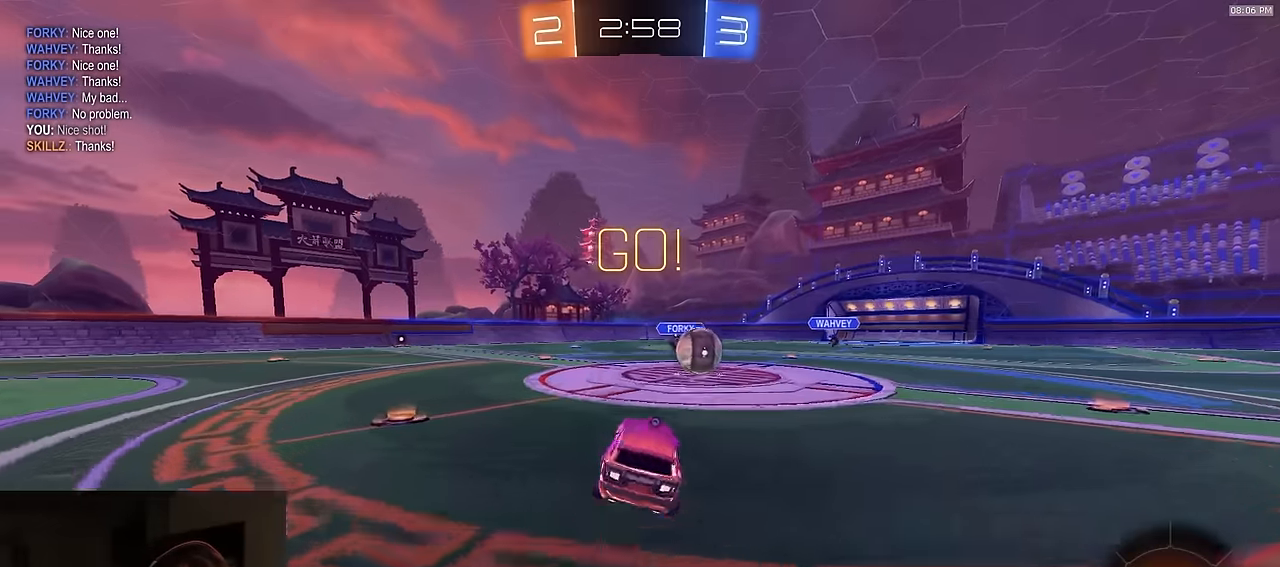
{"buttons": ["CROSS", "R2", "L3"], "left_stick": "up-left", "right_stick": "center", "events": [[217, "left_stick", "center"], [250, "CROSS", "down"], [283, "left_stick", "left"], [350, "left_stick", "up-left"], [367, "CROSS", "up"], [417, "L3", "down"], [433, "CROSS", "down"]]}
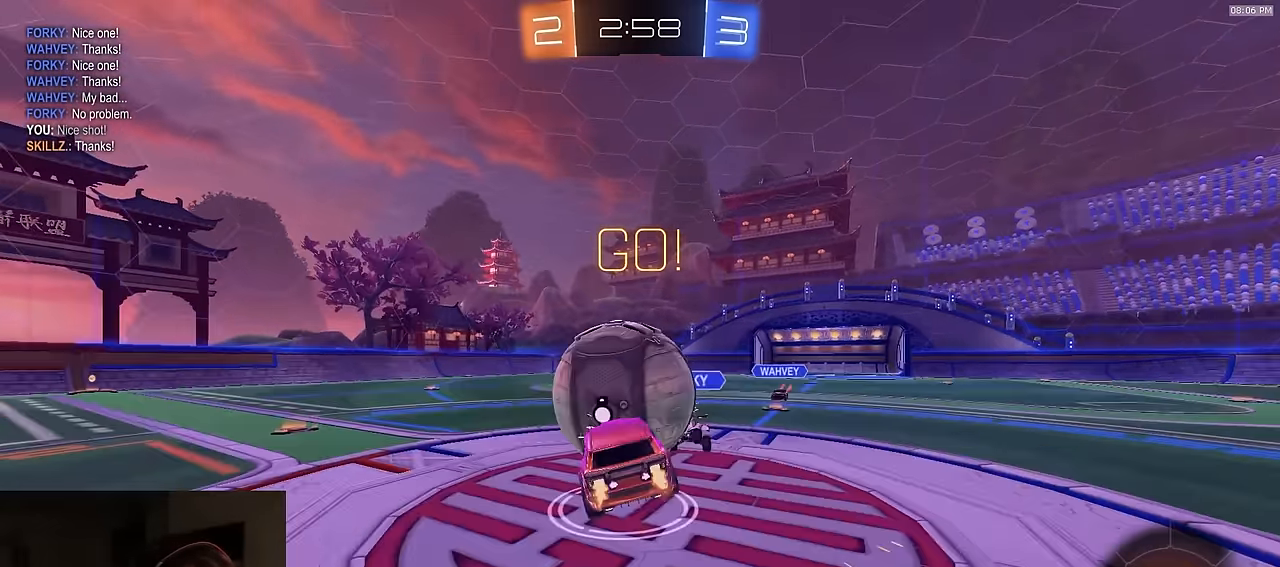
{"buttons": ["SQUARE", "R2"], "left_stick": "down-left", "right_stick": "center", "events": [[33, "left_stick", "down"], [67, "CROSS", "up"], [100, "SQUARE", "down"], [117, "TRIANGLE", "down"], [267, "TRIANGLE", "up"], [450, "L3", "up"], [450, "left_stick", "down-left"]]}
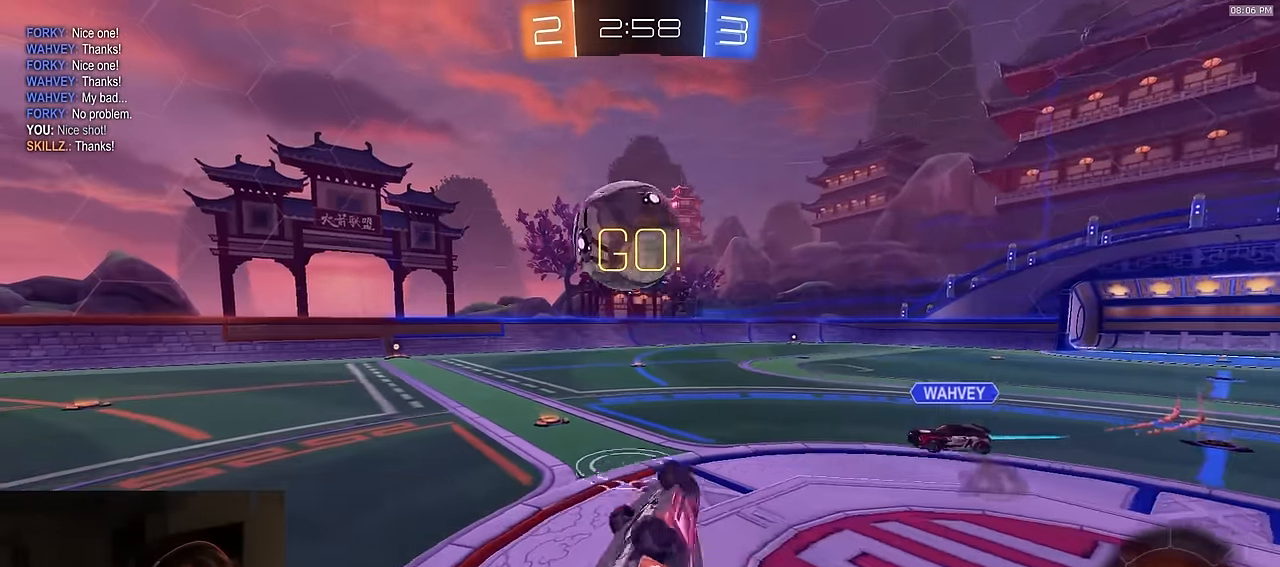
{"buttons": ["R2"], "left_stick": "left", "right_stick": "center", "events": [[217, "SQUARE", "up"], [250, "left_stick", "center"], [383, "left_stick", "left"]]}
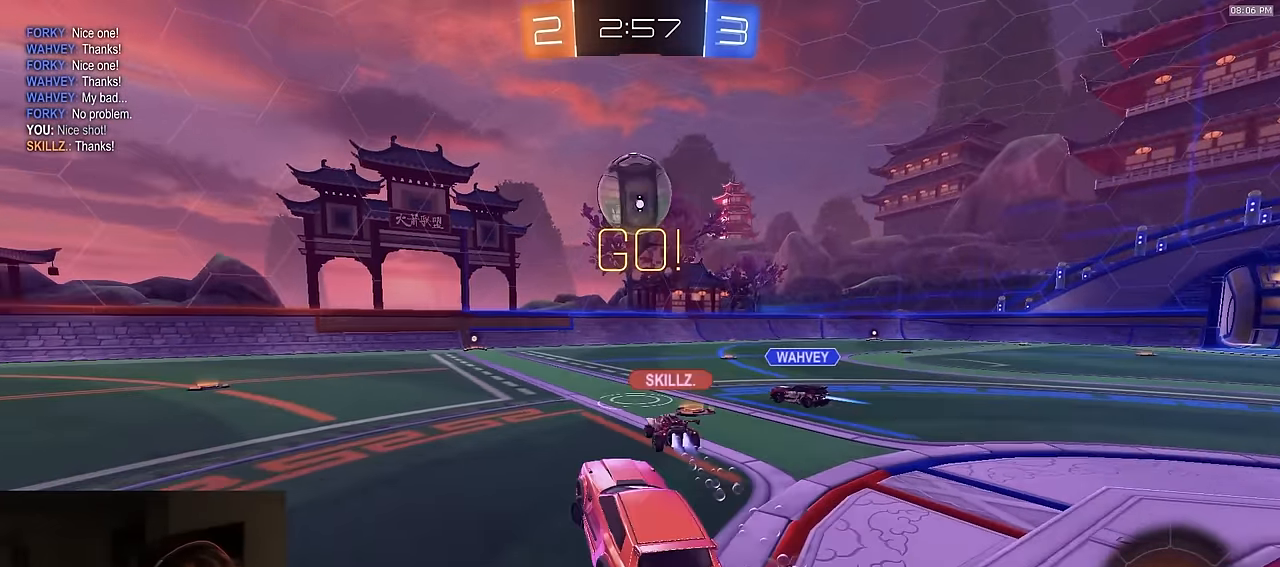
{"buttons": ["R2"], "left_stick": "center", "right_stick": "center", "events": [[17, "left_stick", "center"]]}
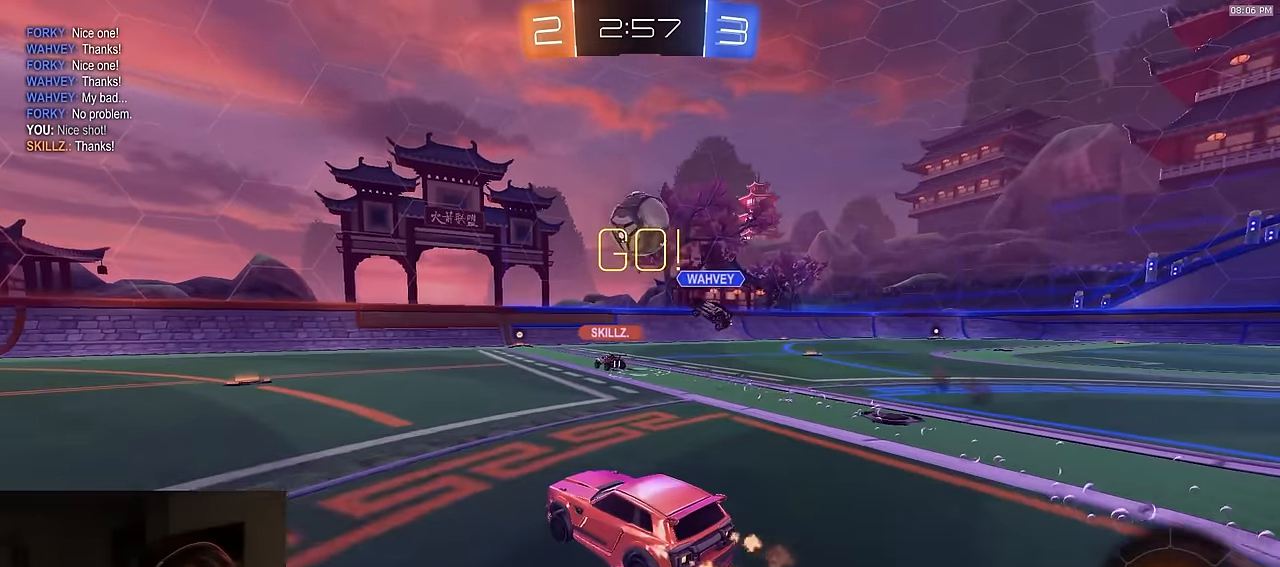
{"buttons": ["R2"], "left_stick": "center", "right_stick": "center", "events": []}
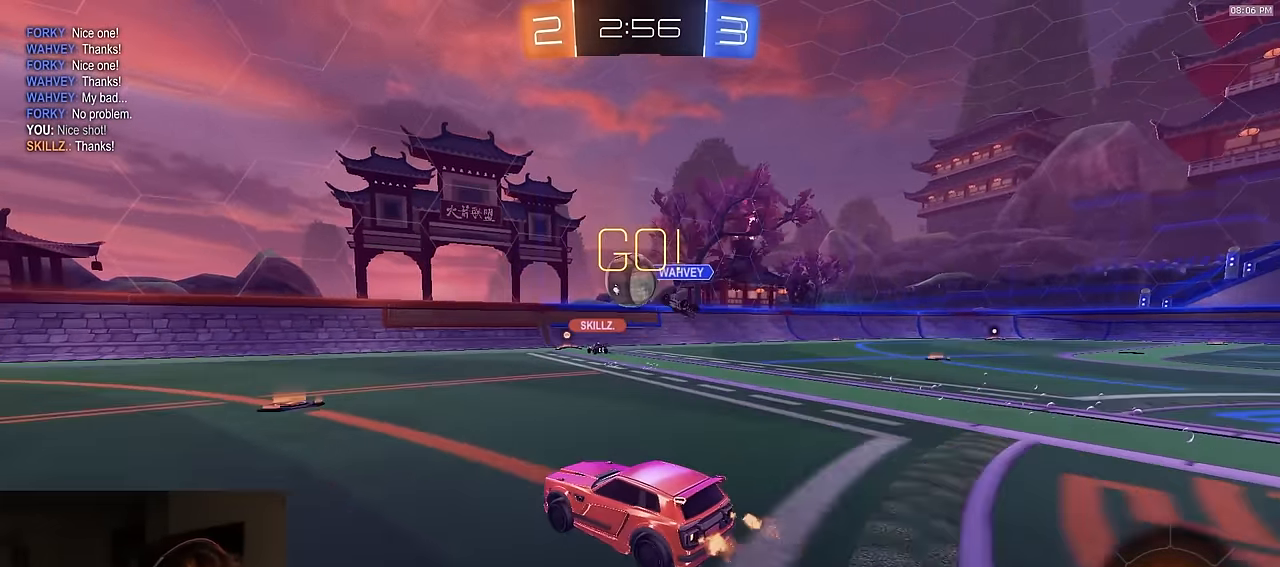
{"buttons": ["R1", "R2"], "left_stick": "center", "right_stick": "center", "events": [[167, "left_stick", "left"], [283, "R1", "down"], [350, "left_stick", "center"]]}
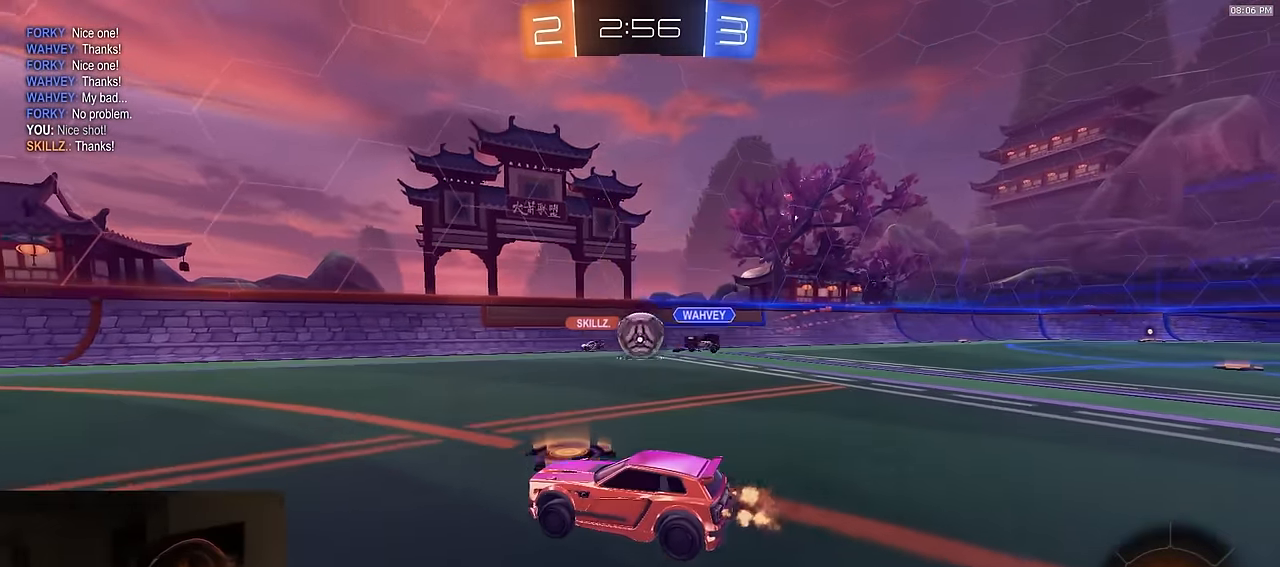
{"buttons": ["L1", "R1", "R2"], "left_stick": "down-left", "right_stick": "center", "events": [[50, "CROSS", "down"], [83, "left_stick", "left"], [117, "CROSS", "up"], [117, "L1", "down"], [133, "CROSS", "down"], [183, "L3", "down"], [200, "left_stick", "down-left"], [333, "L3", "up"], [417, "CROSS", "up"]]}
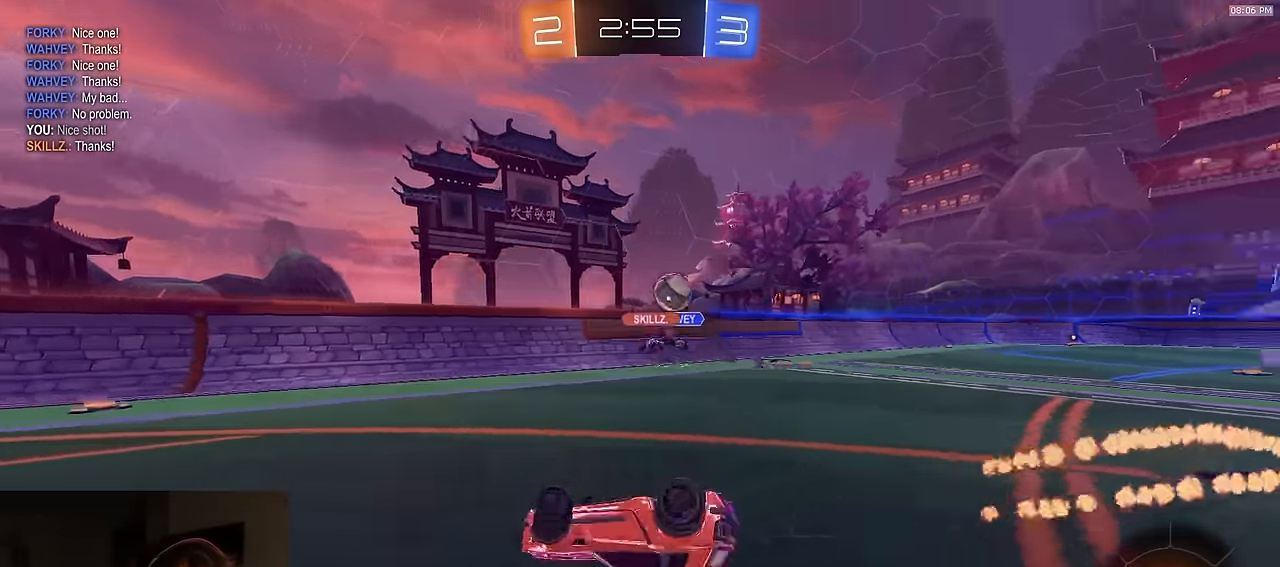
{"buttons": ["TRIANGLE", "R1", "R2"], "left_stick": "center", "right_stick": "center", "events": [[33, "TRIANGLE", "down"], [184, "TRIANGLE", "up"], [367, "L1", "up"], [400, "TRIANGLE", "down"], [400, "left_stick", "center"]]}
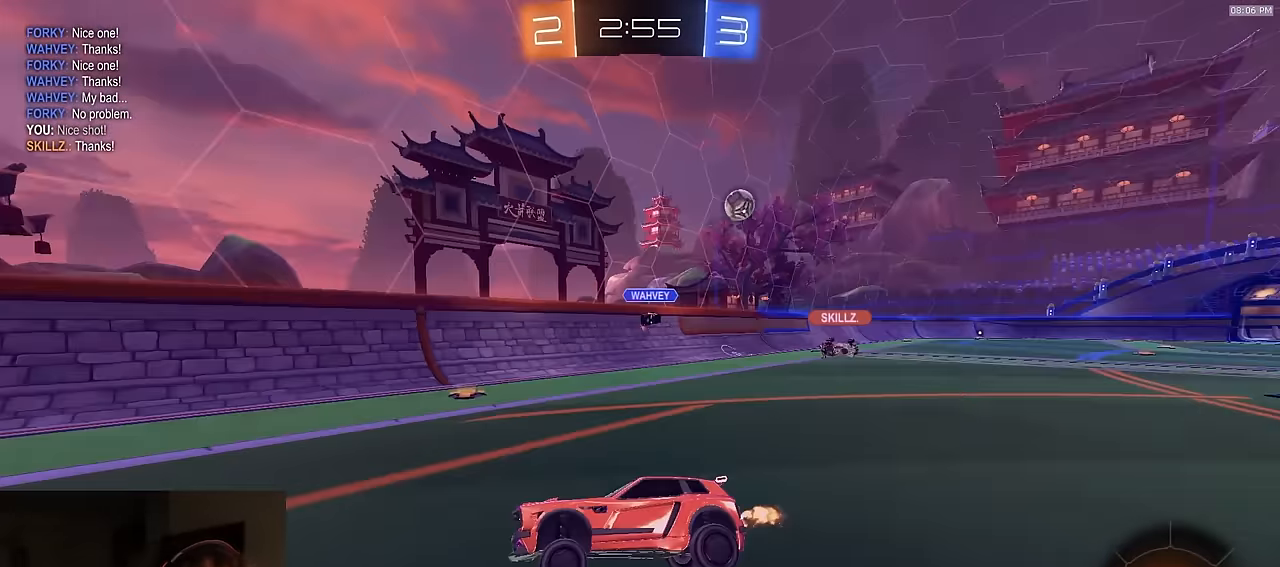
{"buttons": ["R2"], "left_stick": "left", "right_stick": "center", "events": [[50, "TRIANGLE", "up"], [200, "left_stick", "left"], [300, "L1", "down"], [484, "L1", "up"], [500, "R1", "up"]]}
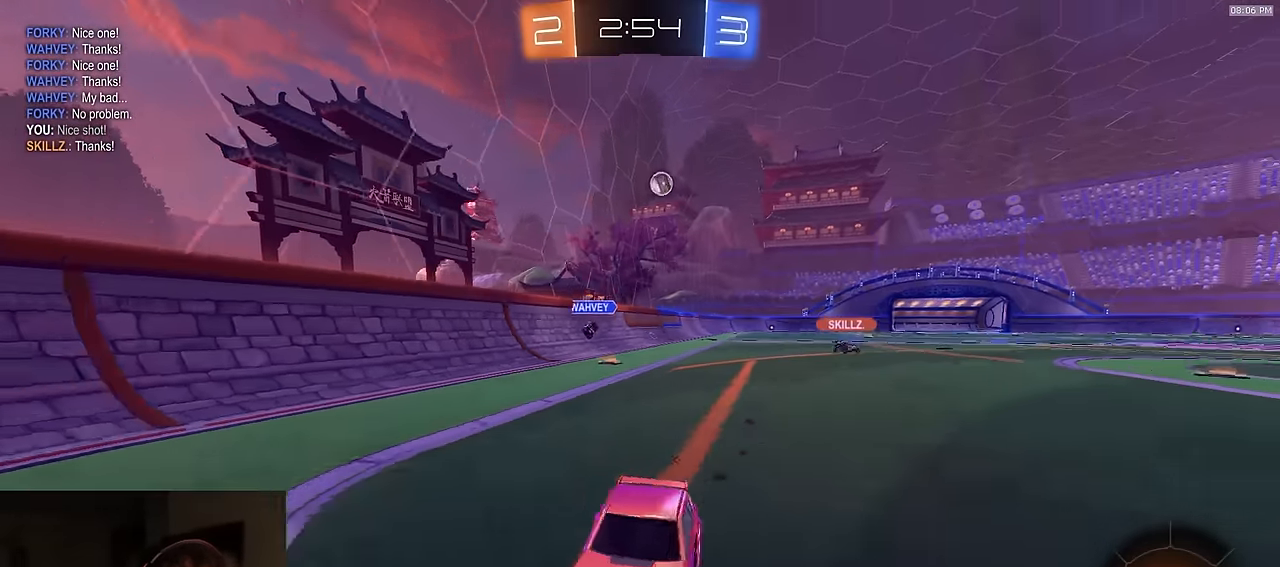
{"buttons": ["R1", "R2"], "left_stick": "left", "right_stick": "center", "events": [[467, "R1", "down"]]}
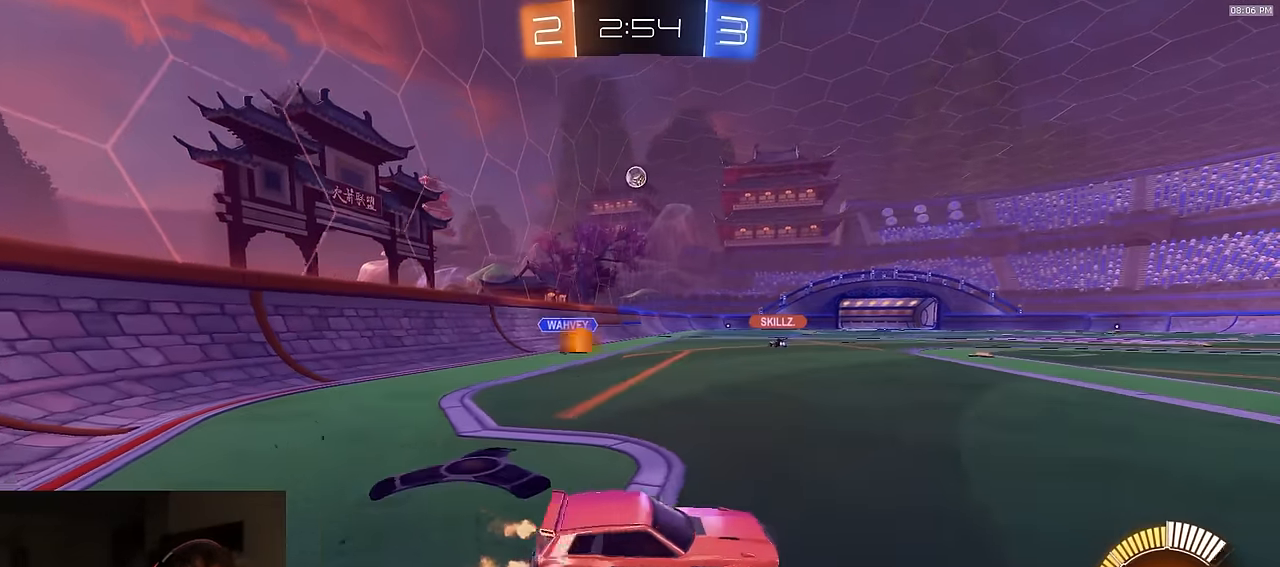
{"buttons": ["CROSS", "R1", "R2"], "left_stick": "down", "right_stick": "center", "events": [[67, "L1", "down"], [117, "L1", "up"], [434, "left_stick", "down"], [450, "CROSS", "down"]]}
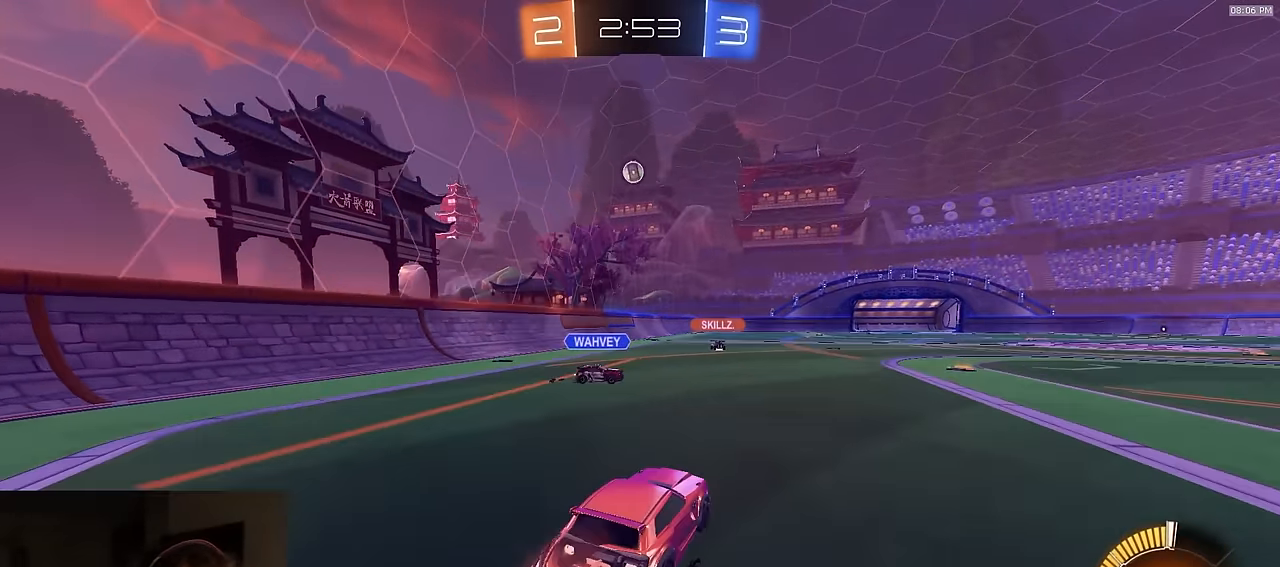
{"buttons": ["L1"], "left_stick": "down-left", "right_stick": "center", "events": [[34, "CROSS", "up"], [34, "L1", "down"], [50, "left_stick", "up-left"], [84, "CROSS", "down"], [150, "left_stick", "down"], [234, "CROSS", "up"], [267, "left_stick", "down-left"], [317, "R1", "up"], [400, "R2", "up"]]}
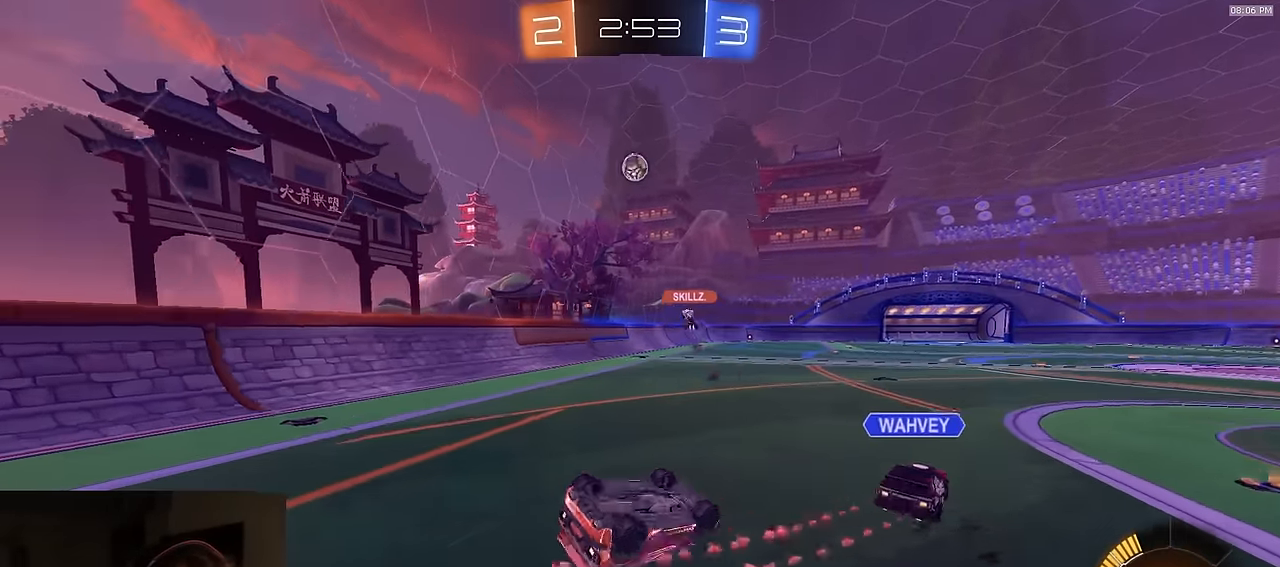
{"buttons": [], "left_stick": "center", "right_stick": "center", "events": [[417, "L1", "up"], [434, "left_stick", "center"]]}
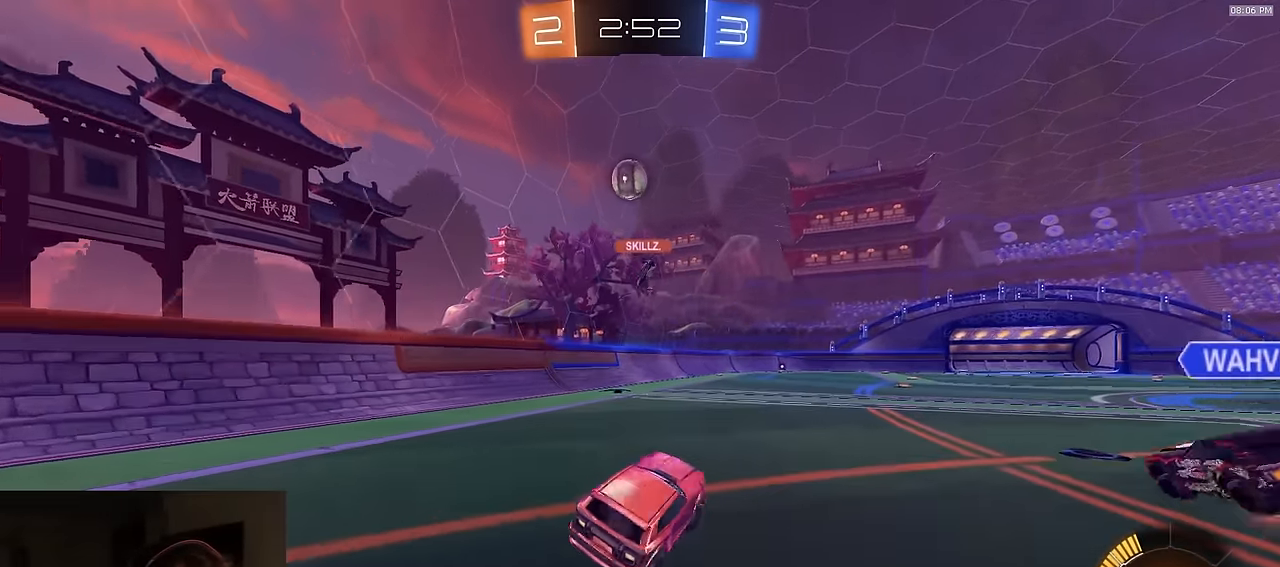
{"buttons": ["TRIANGLE", "R2"], "left_stick": "right", "right_stick": "center", "events": [[117, "L2", "down"], [250, "L2", "up"], [250, "R2", "down"], [417, "left_stick", "right"], [450, "TRIANGLE", "down"]]}
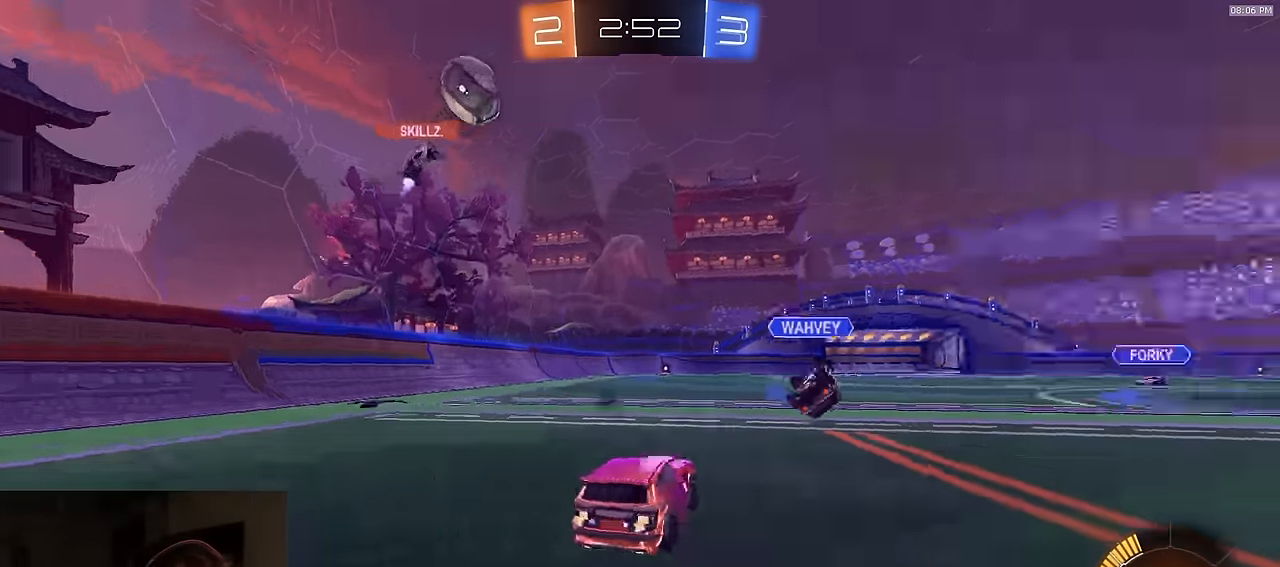
{"buttons": ["R2"], "left_stick": "center", "right_stick": "center", "events": [[50, "TRIANGLE", "up"], [84, "left_stick", "center"], [234, "TRIANGLE", "down"], [317, "TRIANGLE", "up"]]}
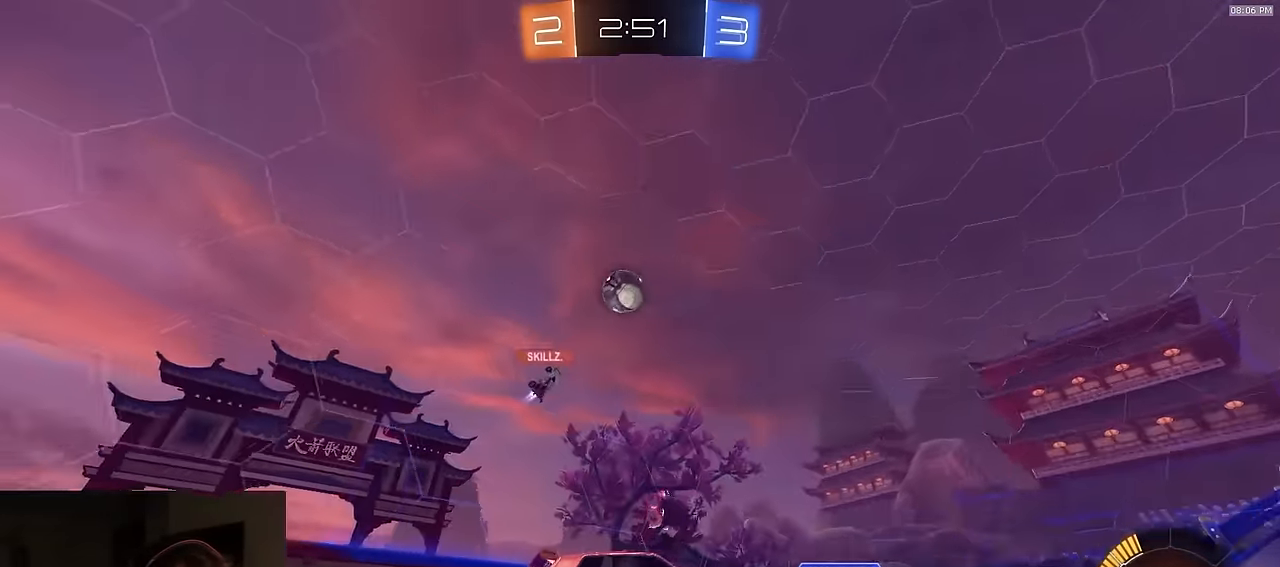
{"buttons": ["R2"], "left_stick": "center", "right_stick": "center", "events": [[50, "TRIANGLE", "down"], [134, "TRIANGLE", "up"], [300, "TRIANGLE", "down"], [367, "TRIANGLE", "up"], [367, "left_stick", "right"], [467, "left_stick", "center"]]}
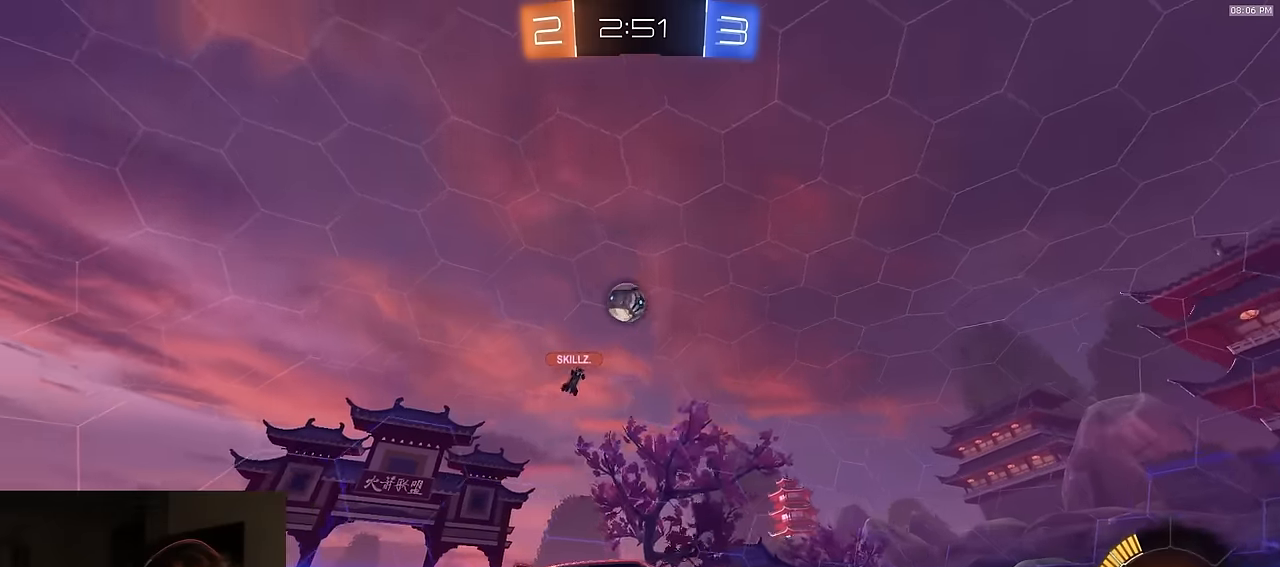
{"buttons": [], "left_stick": "left", "right_stick": "center", "events": [[83, "left_stick", "right"], [200, "left_stick", "center"], [250, "R2", "up"], [350, "left_stick", "left"]]}
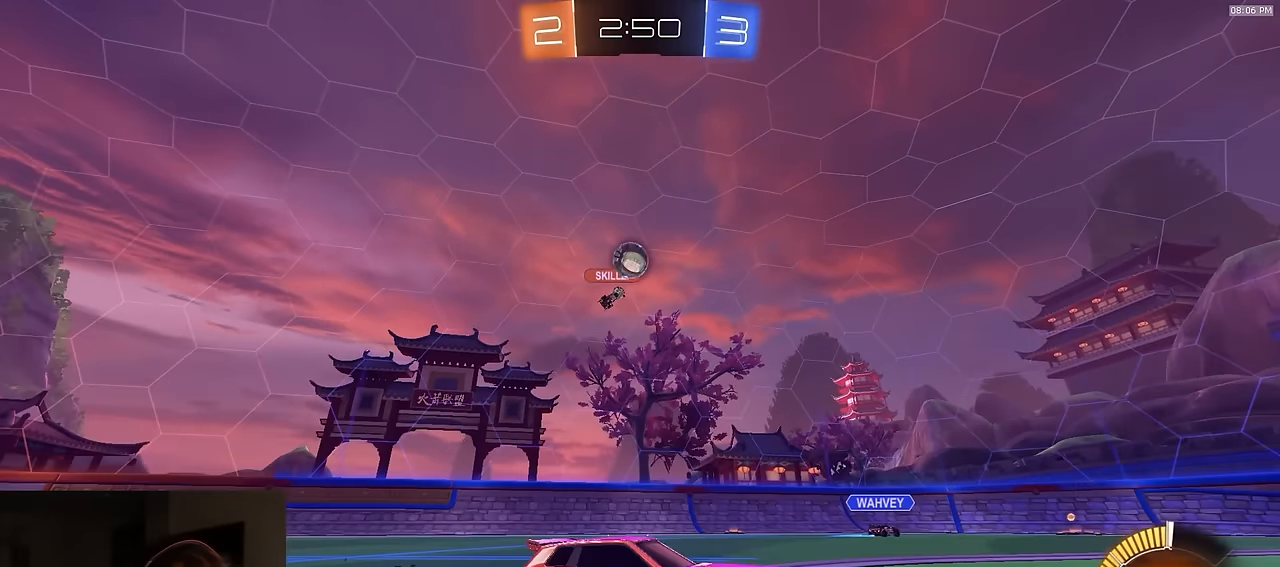
{"buttons": ["R2"], "left_stick": "left", "right_stick": "center", "events": [[50, "left_stick", "center"], [350, "L2", "down"], [383, "R2", "down"], [433, "L2", "up"], [433, "left_stick", "left"]]}
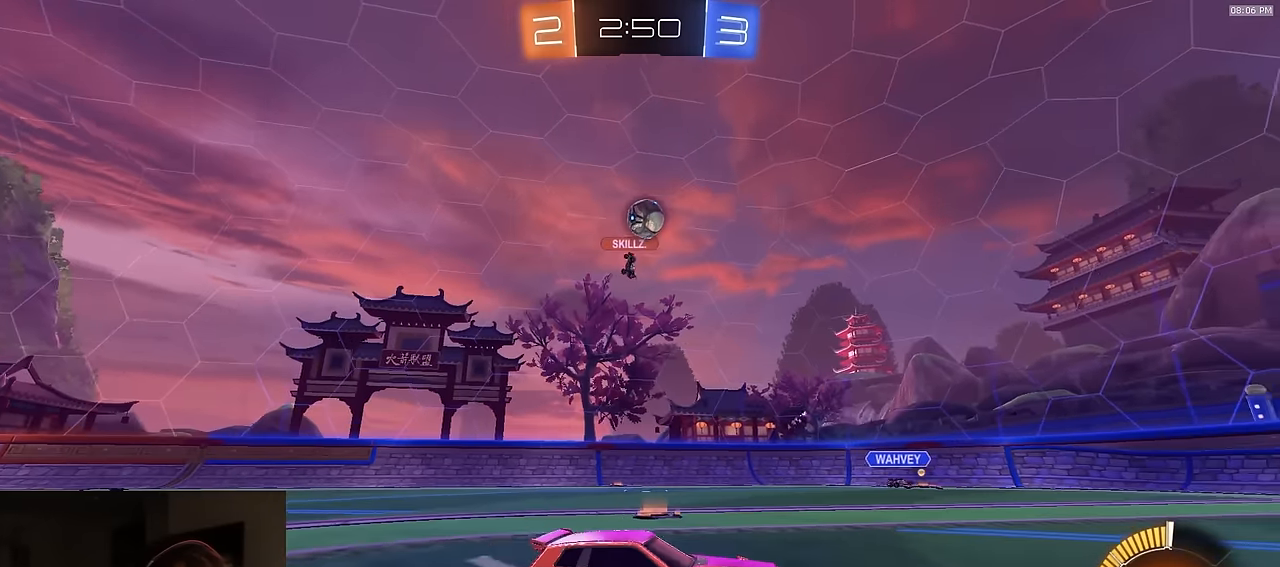
{"buttons": ["L2"], "left_stick": "center", "right_stick": "center", "events": [[17, "R2", "up"], [50, "L2", "down"], [50, "left_stick", "center"], [300, "L2", "up"], [383, "L2", "down"]]}
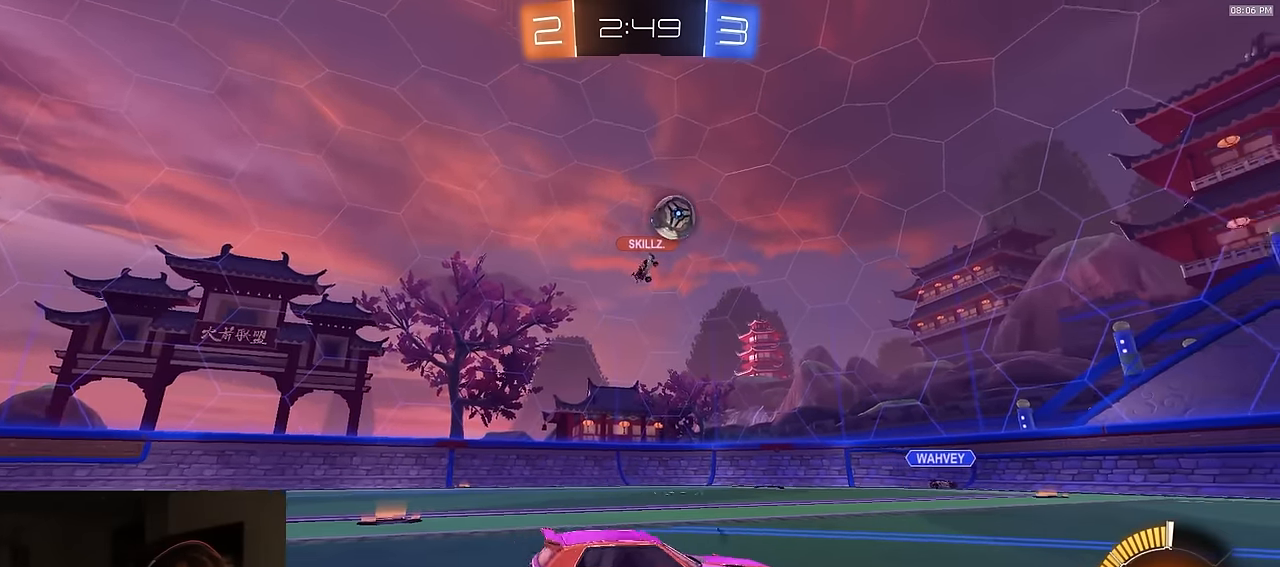
{"buttons": ["R2"], "left_stick": "left", "right_stick": "center", "events": [[50, "L2", "up"], [67, "R2", "down"], [217, "left_stick", "left"]]}
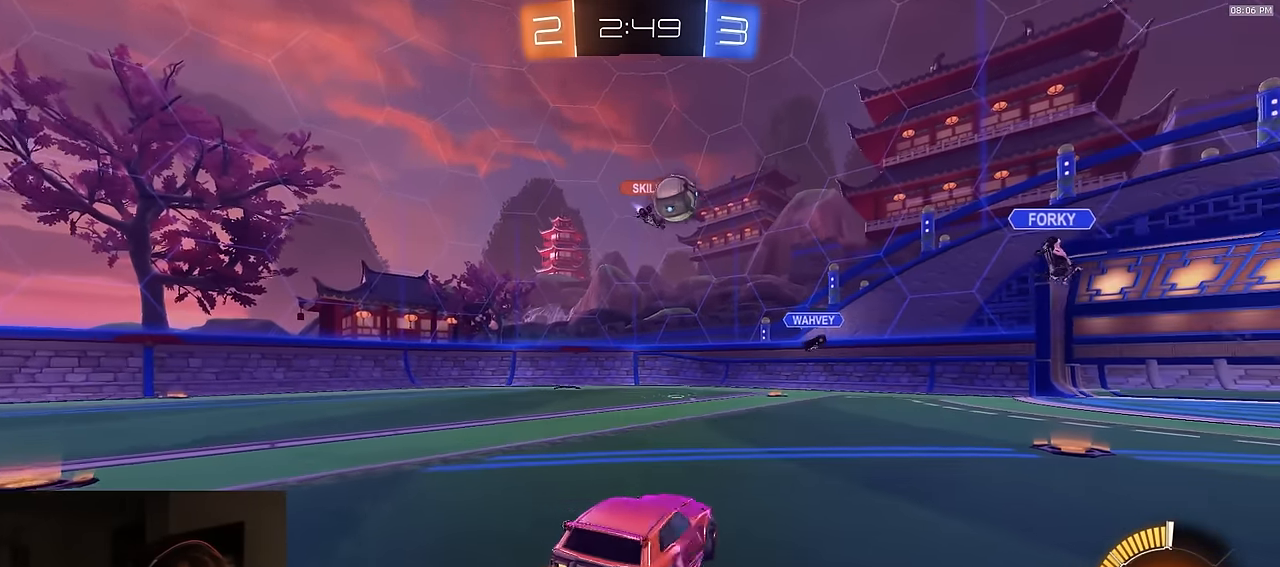
{"buttons": ["R2"], "left_stick": "center", "right_stick": "center", "events": [[100, "left_stick", "right"], [483, "left_stick", "center"]]}
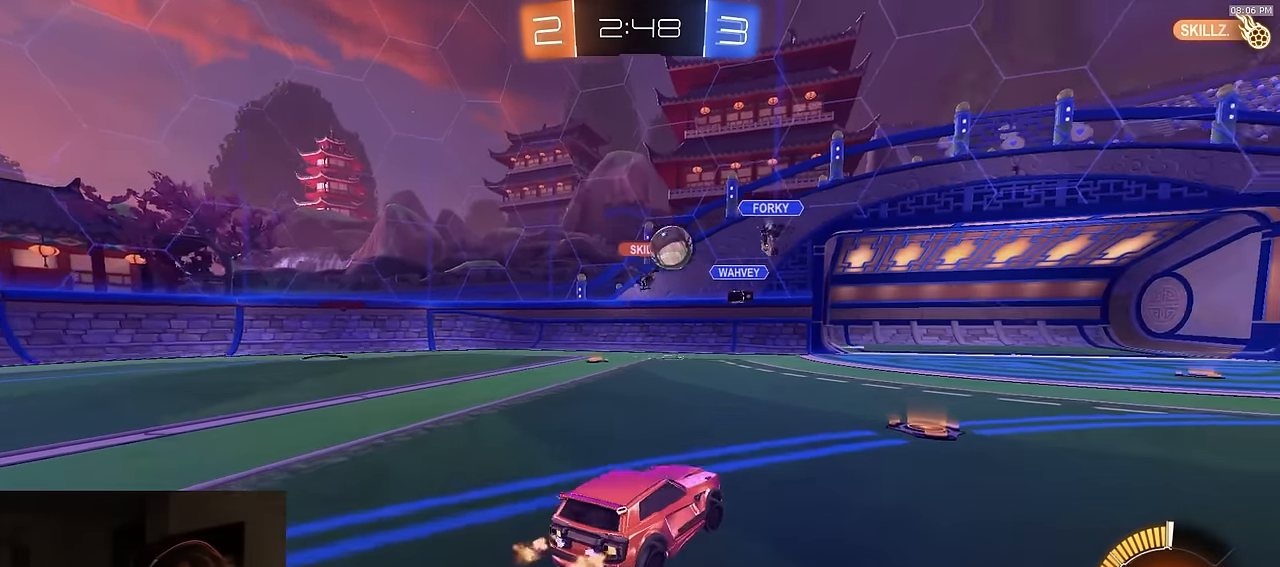
{"buttons": ["L1"], "left_stick": "left", "right_stick": "center", "events": [[100, "left_stick", "left"], [267, "left_stick", "right"], [417, "left_stick", "left"], [450, "R2", "up"], [467, "L1", "down"]]}
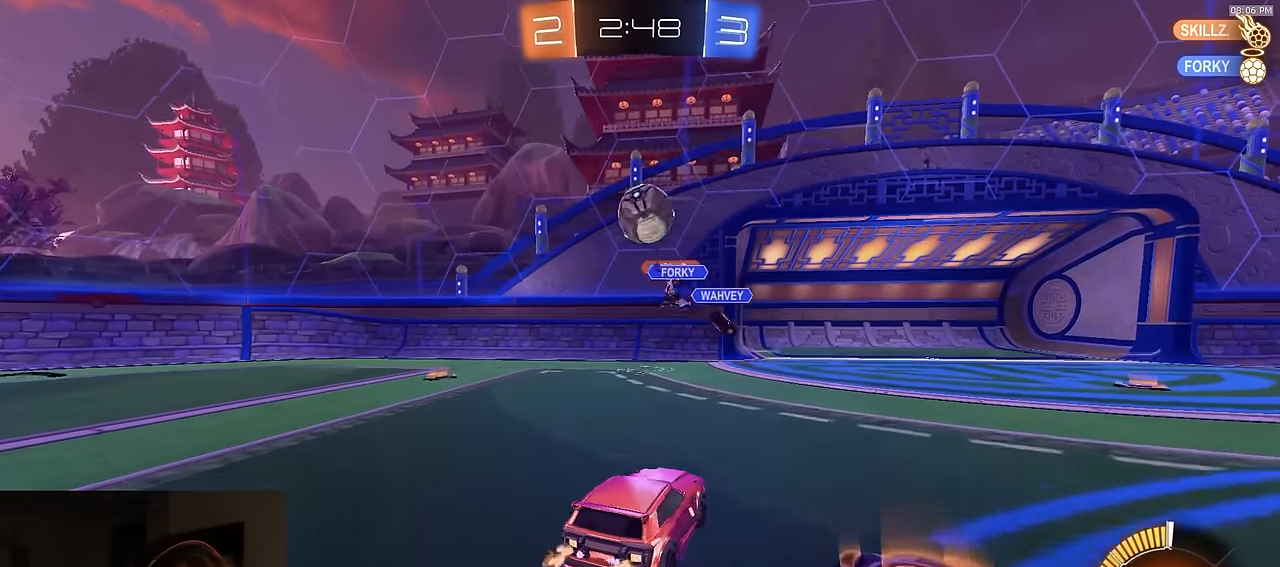
{"buttons": ["CROSS", "L2", "R2", "L3"], "left_stick": "down", "right_stick": "center", "events": [[50, "L1", "up"], [83, "L2", "down"], [133, "left_stick", "right"], [233, "left_stick", "down-right"], [300, "CROSS", "down"], [367, "L3", "down"], [367, "left_stick", "down"], [383, "CROSS", "up"], [400, "CROSS", "down"], [450, "R2", "down"]]}
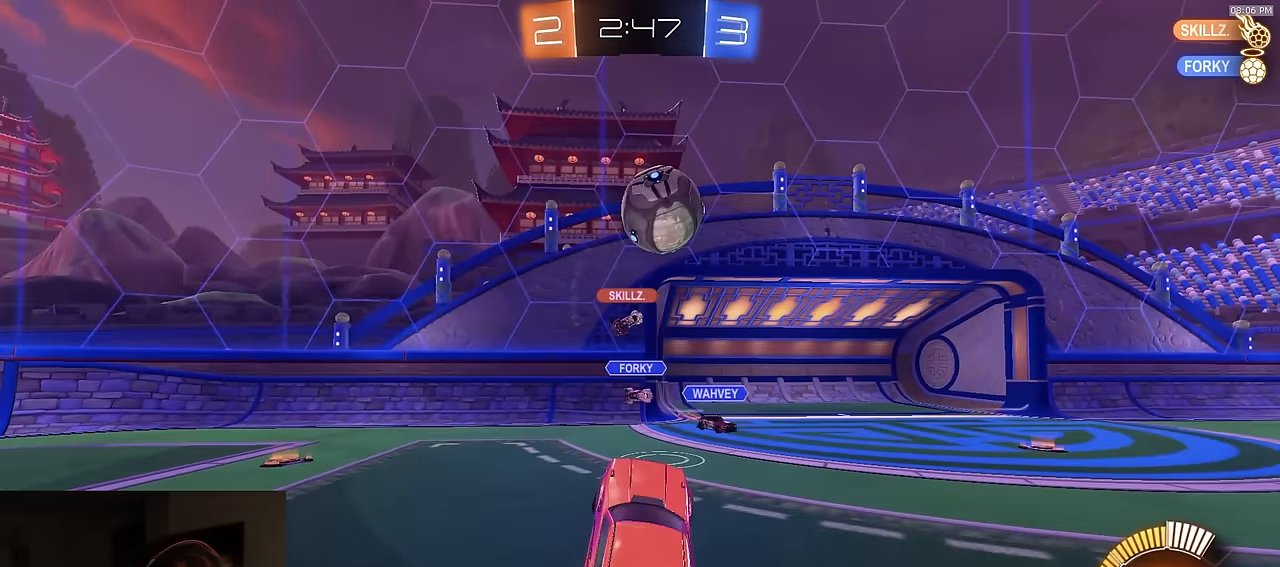
{"buttons": ["CIRCLE", "R1", "R2"], "left_stick": "up", "right_stick": "center", "events": [[117, "R1", "down"], [183, "CROSS", "up"], [183, "left_stick", "down-left"], [200, "L3", "up"], [233, "CIRCLE", "down"], [233, "L2", "up"], [317, "left_stick", "up-left"], [383, "left_stick", "up"]]}